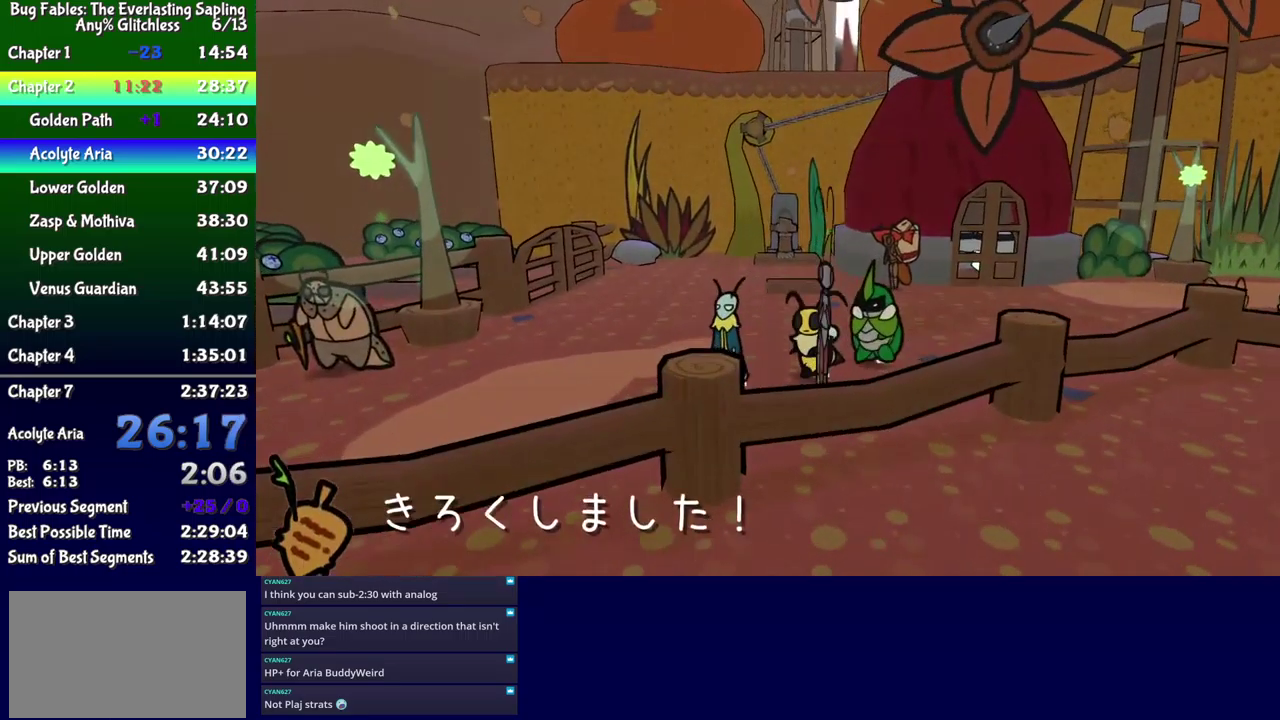
Gameplay with a controller (Xbox layout); each line is a JSON object with the inputs held at the frame after it. "events" lists button and stick changes between this image and that frame as [ms after this image, input, new state], when the widget could be followed in between. Not read: L1 L2 L3 R1 R2 R3 left_stick.
{"buttons": ["DPAD_DOWN", "DPAD_LEFT"], "events": [[117, "DPAD_DOWN", "up"], [300, "DPAD_DOWN", "down"], [400, "DPAD_DOWN", "up"], [500, "DPAD_DOWN", "down"]]}
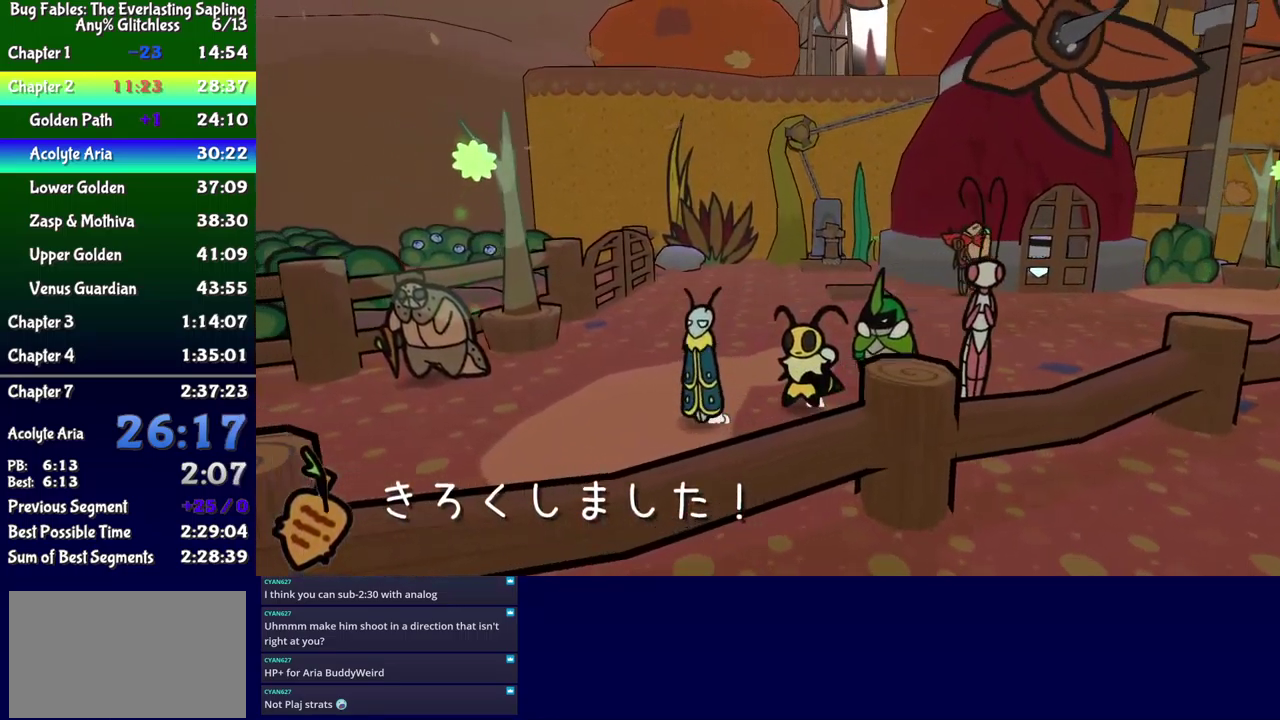
{"buttons": ["DPAD_LEFT"], "events": [[83, "DPAD_DOWN", "up"], [283, "DPAD_DOWN", "down"], [400, "DPAD_DOWN", "up"]]}
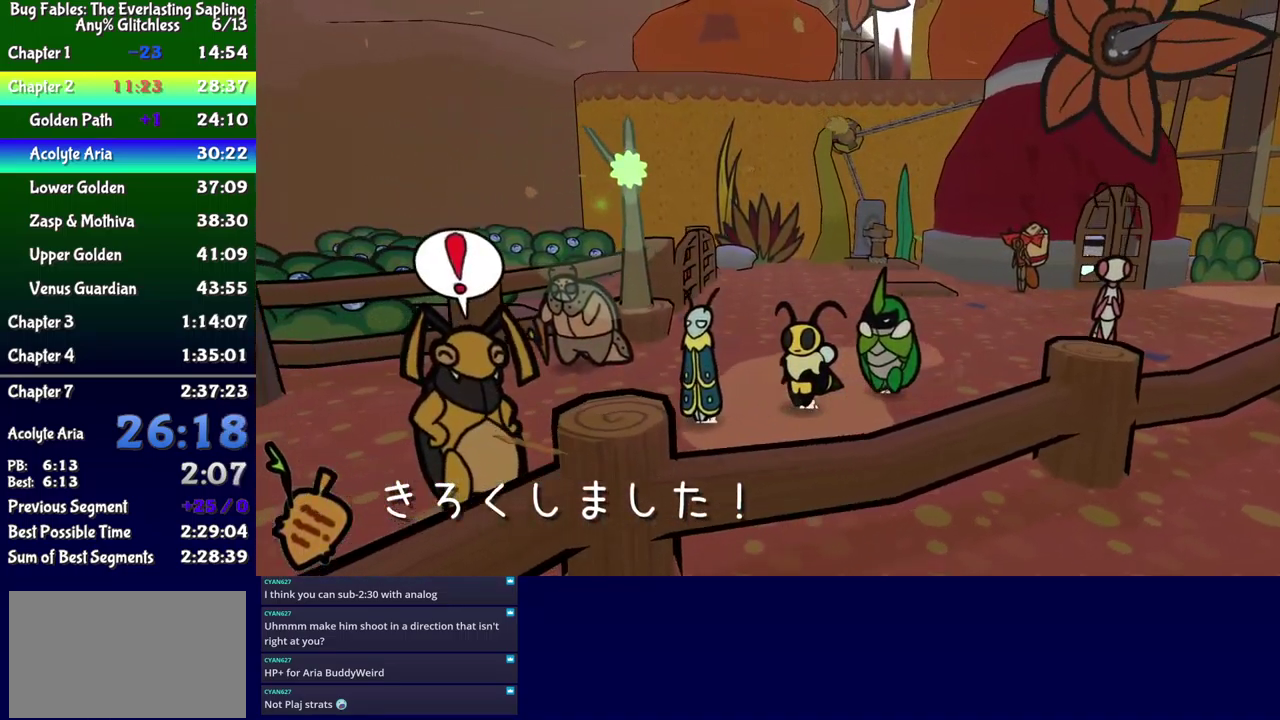
{"buttons": ["DPAD_DOWN", "DPAD_LEFT"], "events": [[183, "DPAD_DOWN", "down"]]}
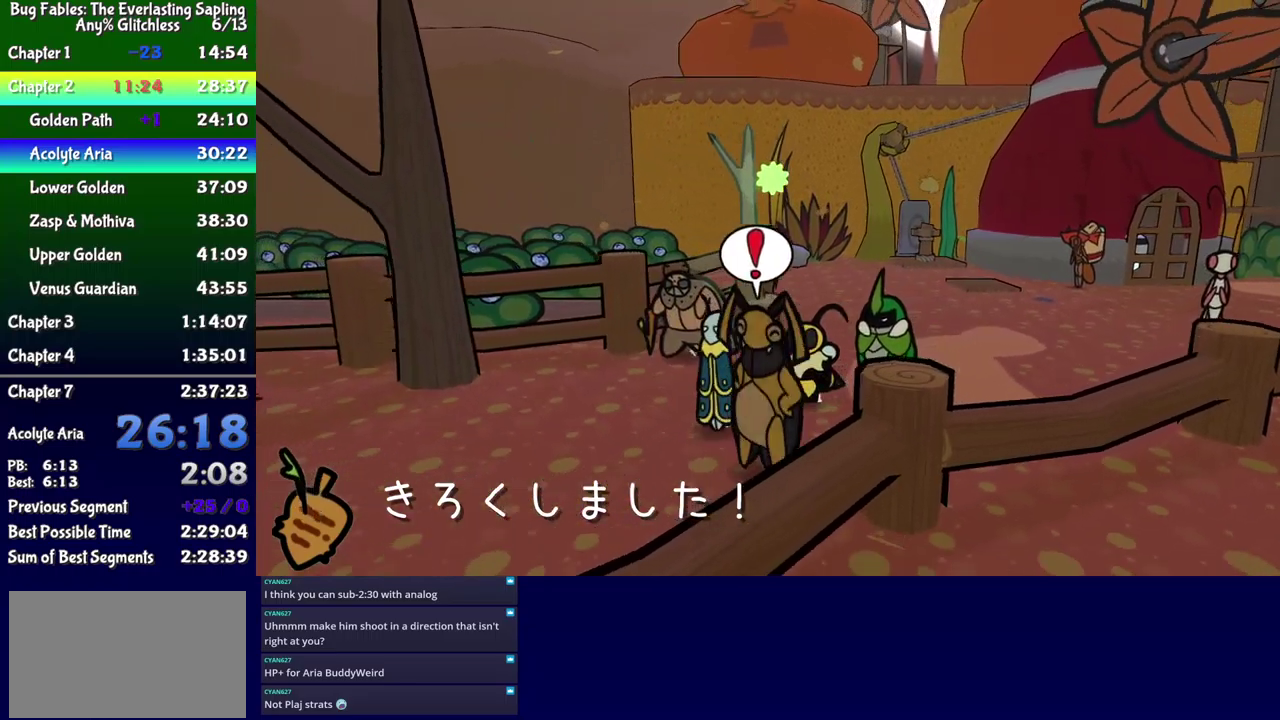
{"buttons": ["DPAD_DOWN", "DPAD_LEFT"], "events": []}
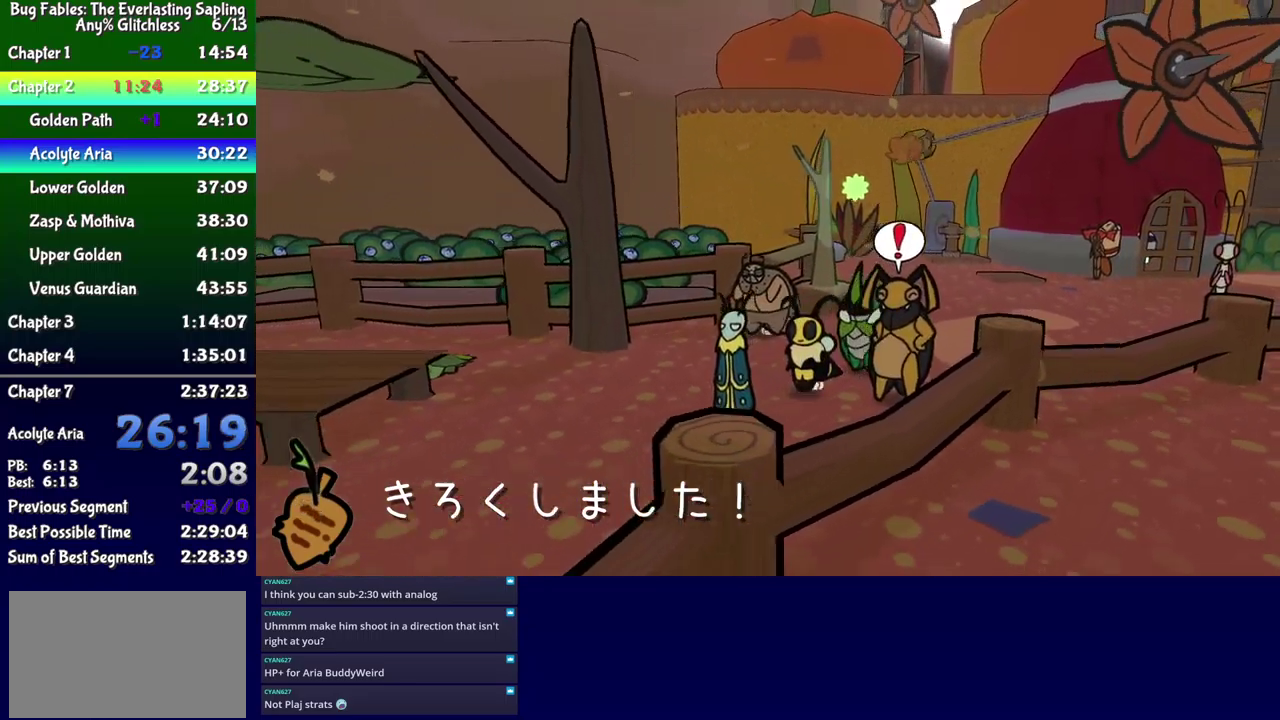
{"buttons": ["DPAD_DOWN", "DPAD_LEFT"], "events": [[383, "DPAD_DOWN", "up"], [483, "DPAD_DOWN", "down"]]}
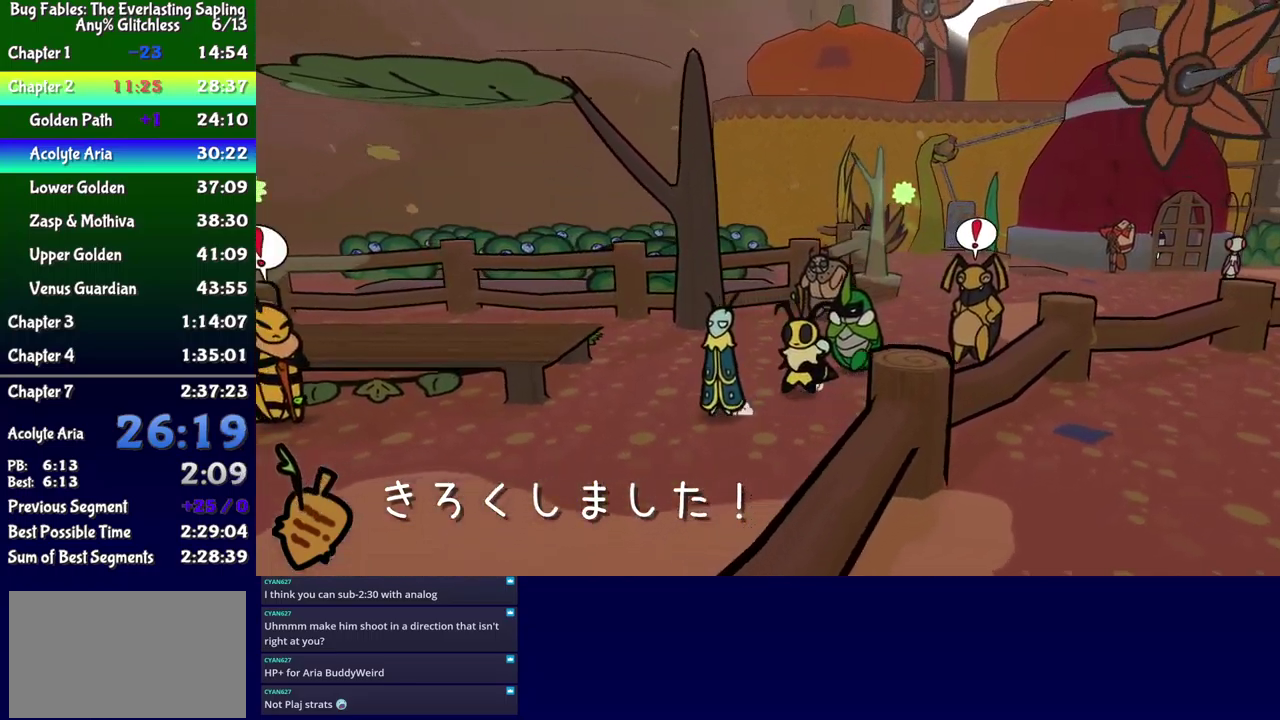
{"buttons": ["DPAD_DOWN", "DPAD_LEFT"], "events": [[233, "DPAD_DOWN", "up"], [417, "DPAD_DOWN", "down"]]}
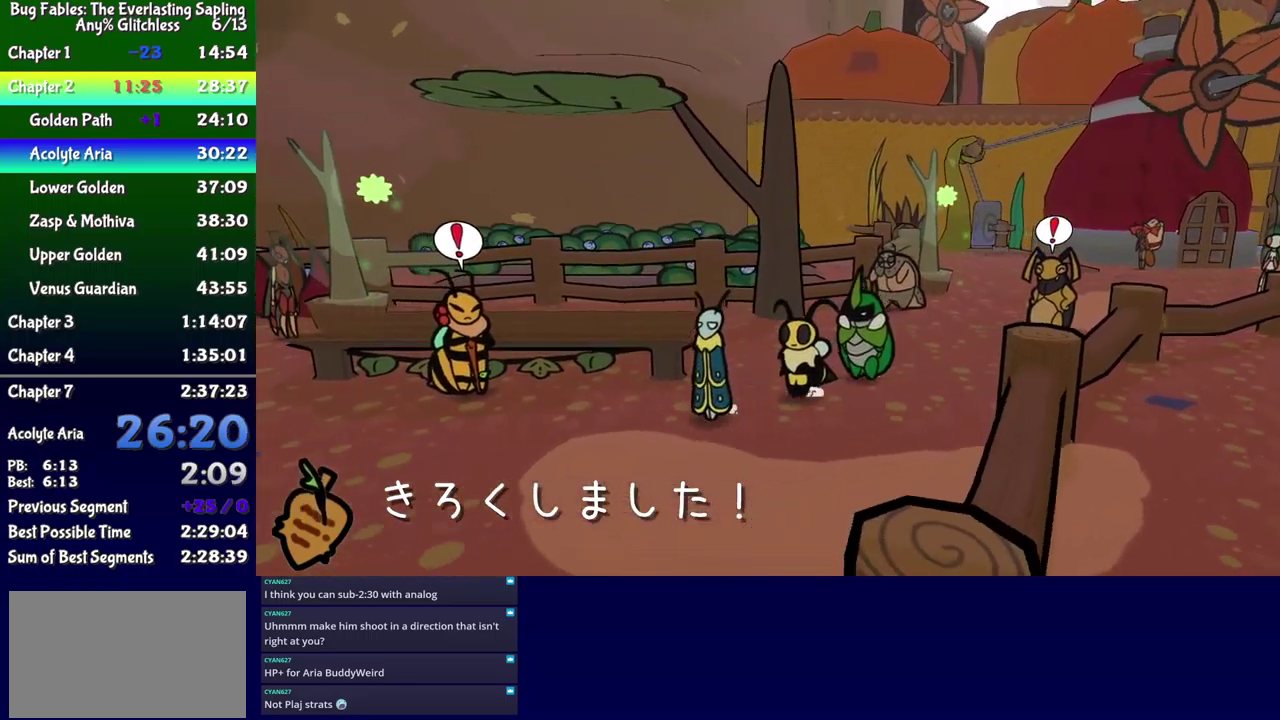
{"buttons": ["DPAD_LEFT"], "events": [[133, "DPAD_DOWN", "up"]]}
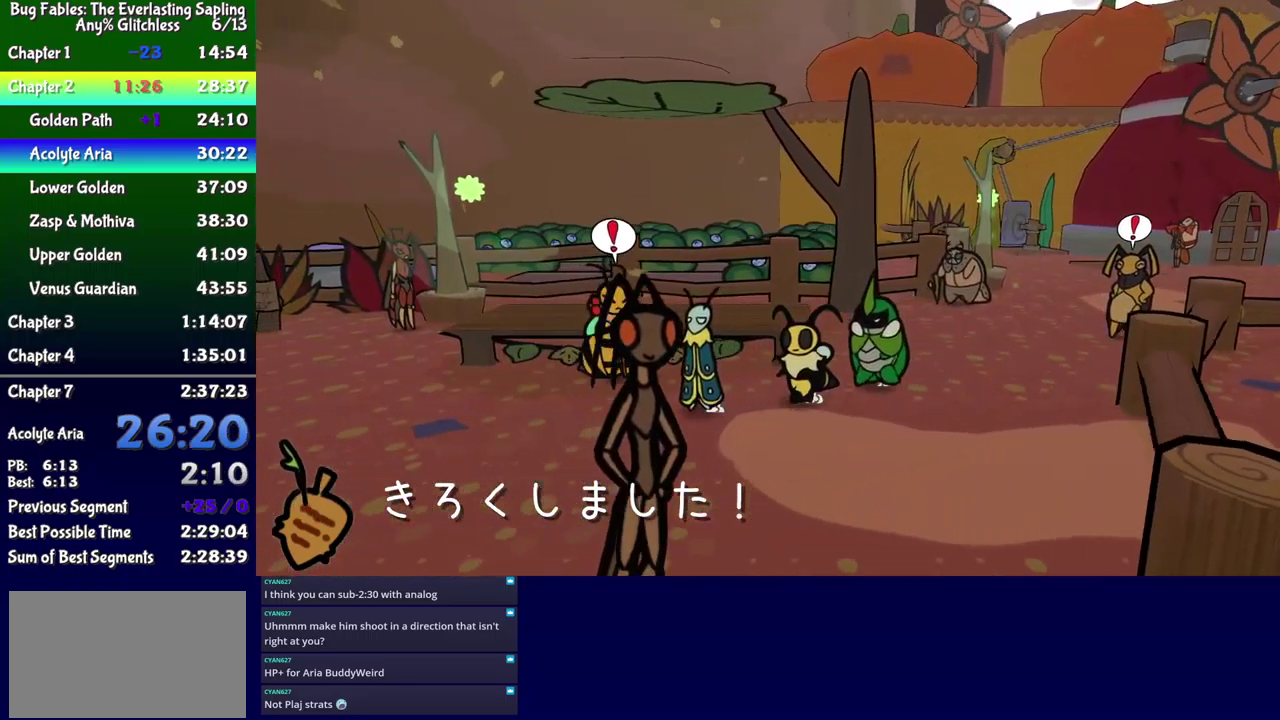
{"buttons": ["DPAD_LEFT"], "events": [[100, "DPAD_DOWN", "down"], [167, "DPAD_DOWN", "up"]]}
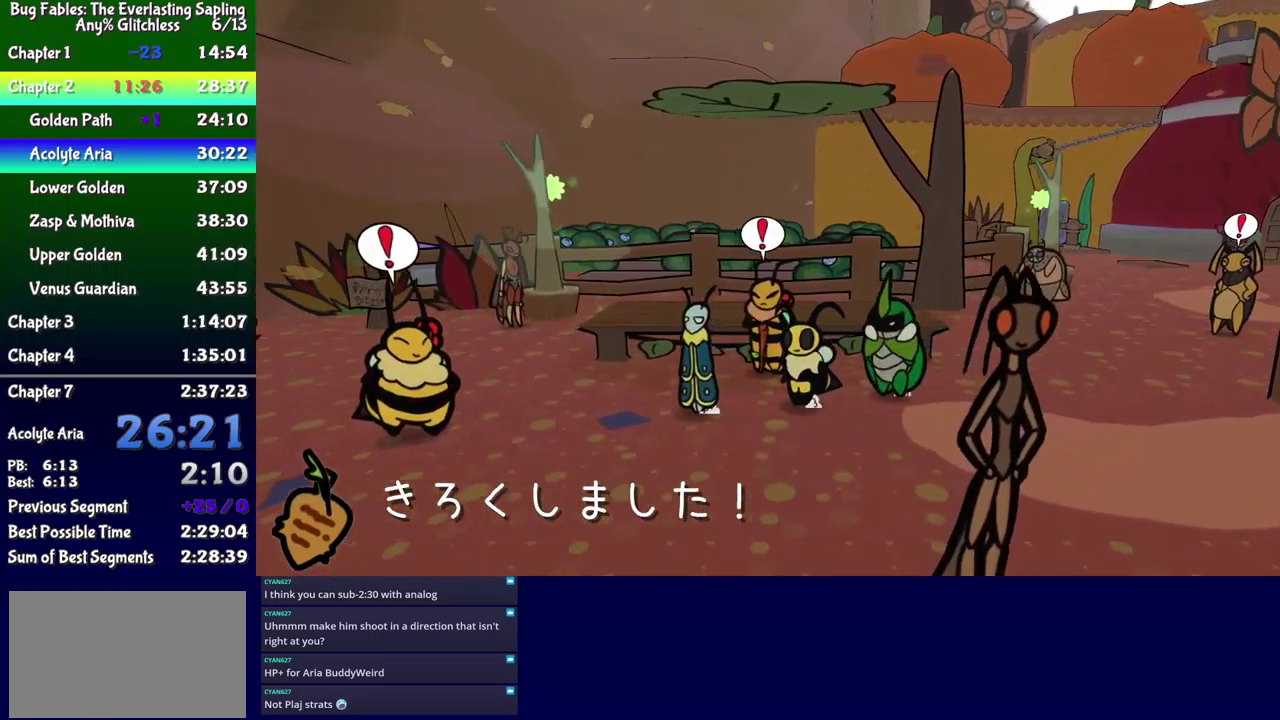
{"buttons": ["DPAD_LEFT"], "events": [[67, "DPAD_DOWN", "down"], [167, "DPAD_DOWN", "up"]]}
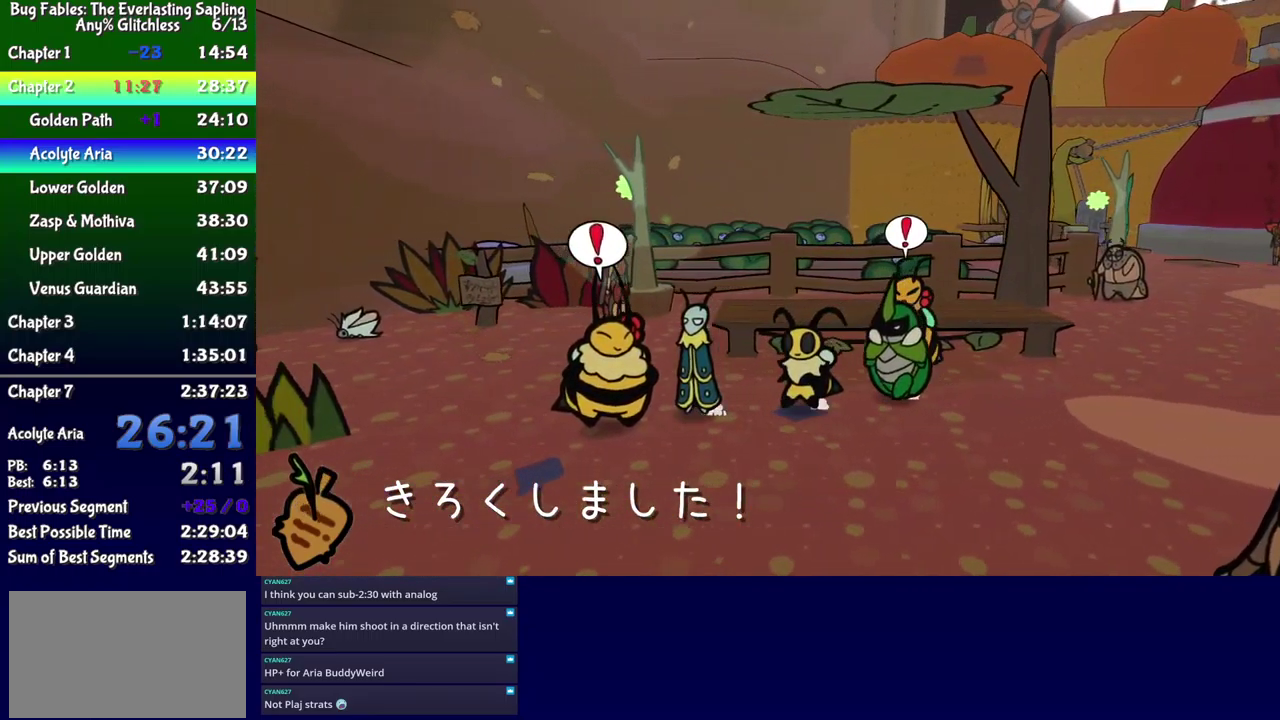
{"buttons": ["B"], "events": [[50, "A", "down"], [100, "DPAD_LEFT", "up"], [117, "B", "down"], [133, "A", "up"]]}
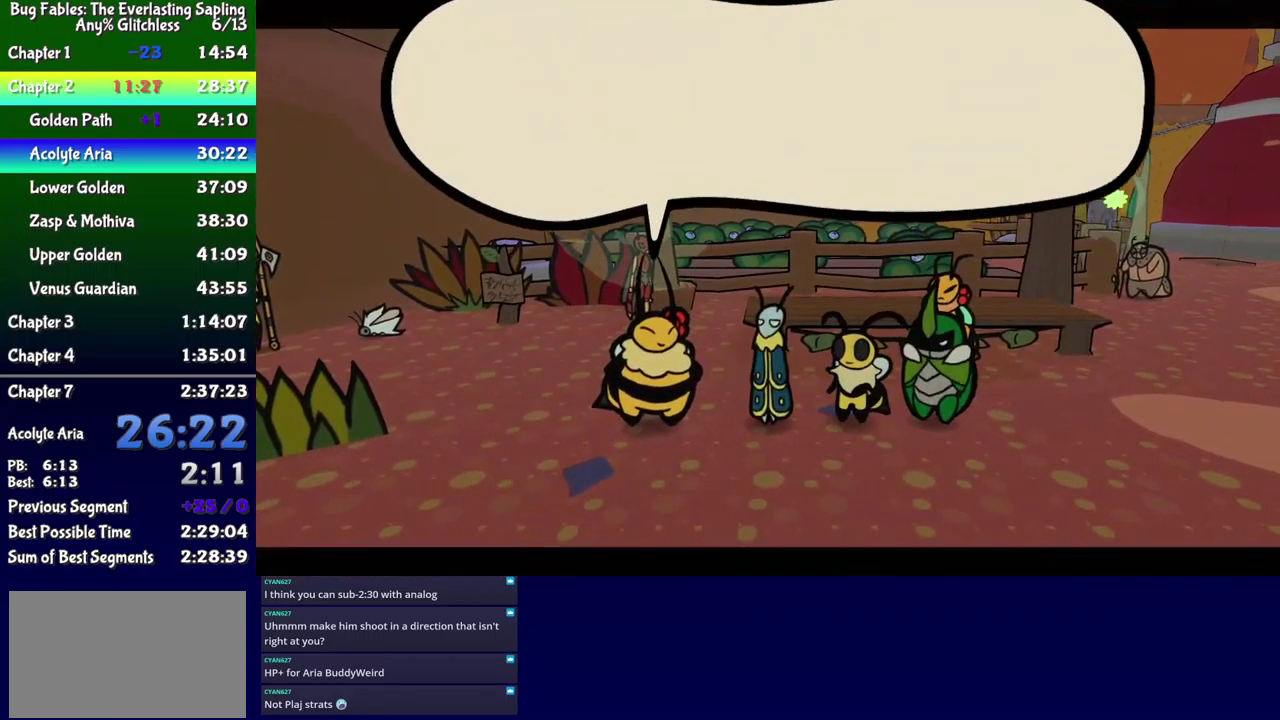
{"buttons": ["B", "DPAD_UP", "DPAD_RIGHT"], "events": [[200, "DPAD_RIGHT", "down"], [350, "DPAD_UP", "down"]]}
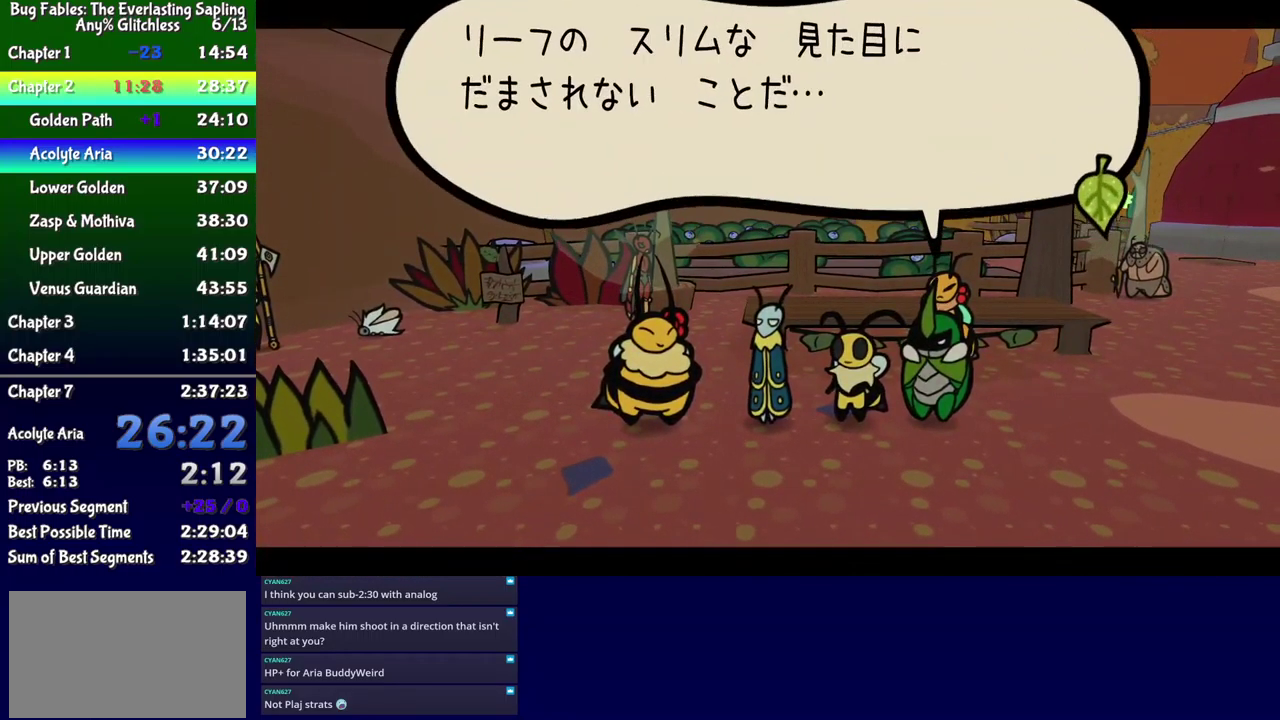
{"buttons": ["B", "DPAD_UP", "DPAD_RIGHT"], "events": []}
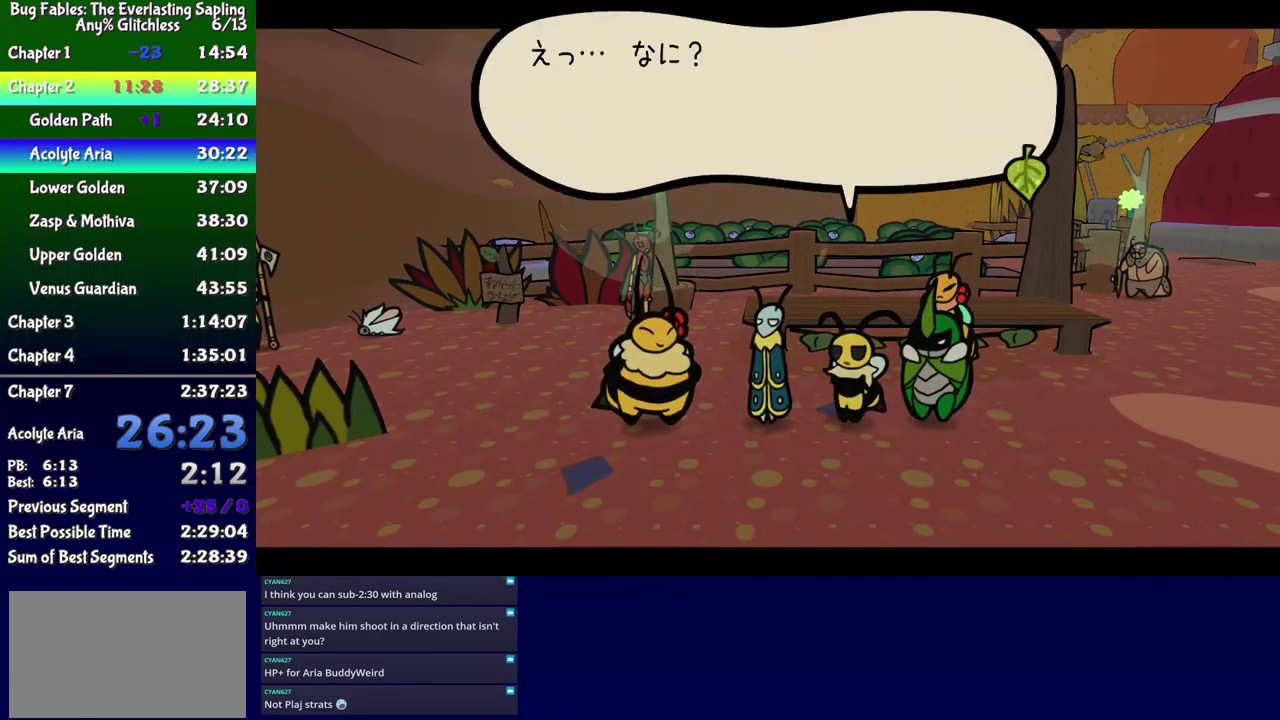
{"buttons": ["B", "DPAD_UP", "DPAD_RIGHT"], "events": [[50, "DPAD_UP", "up"], [217, "DPAD_UP", "down"]]}
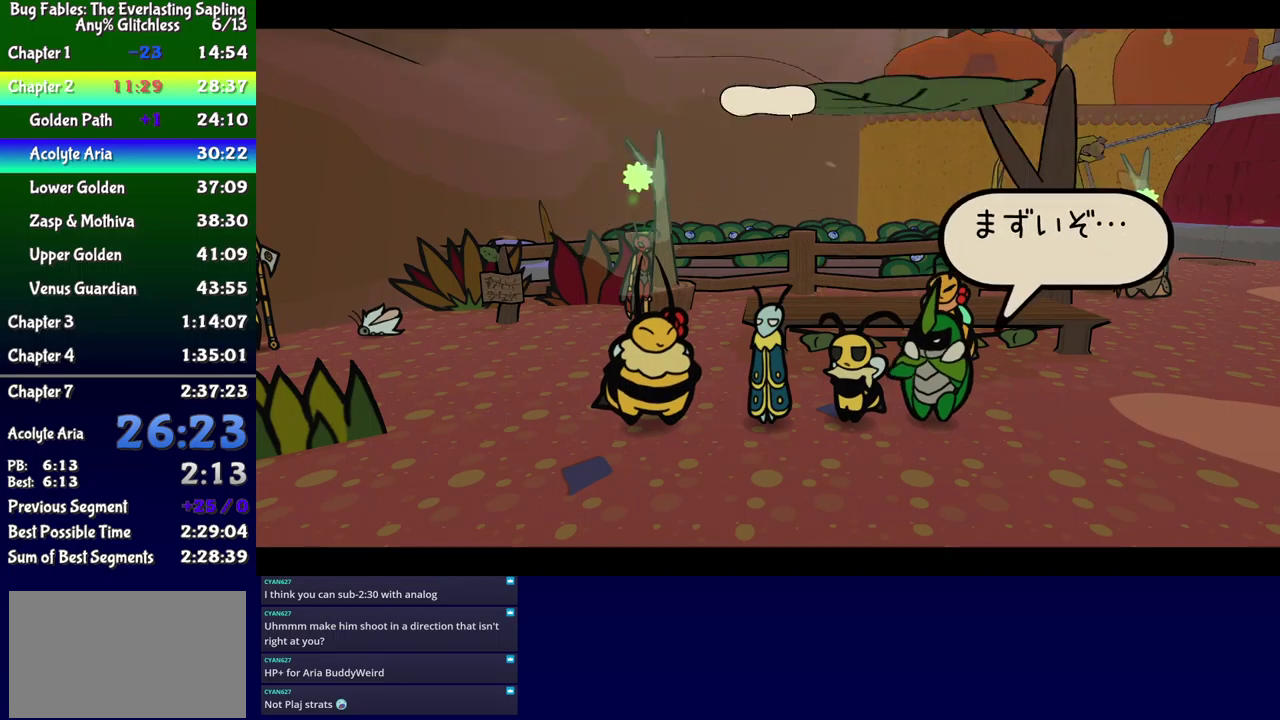
{"buttons": ["B", "DPAD_UP", "DPAD_RIGHT"], "events": [[50, "DPAD_UP", "up"], [184, "DPAD_UP", "down"]]}
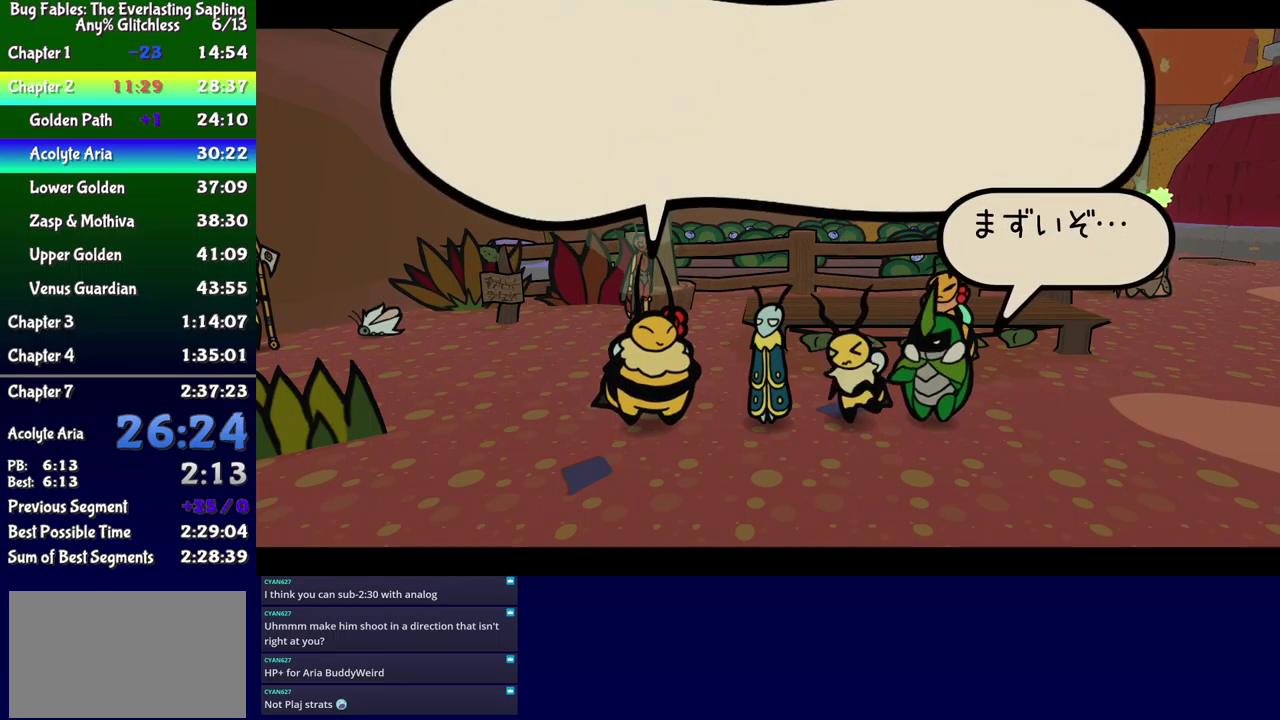
{"buttons": ["B", "DPAD_UP", "DPAD_RIGHT"], "events": []}
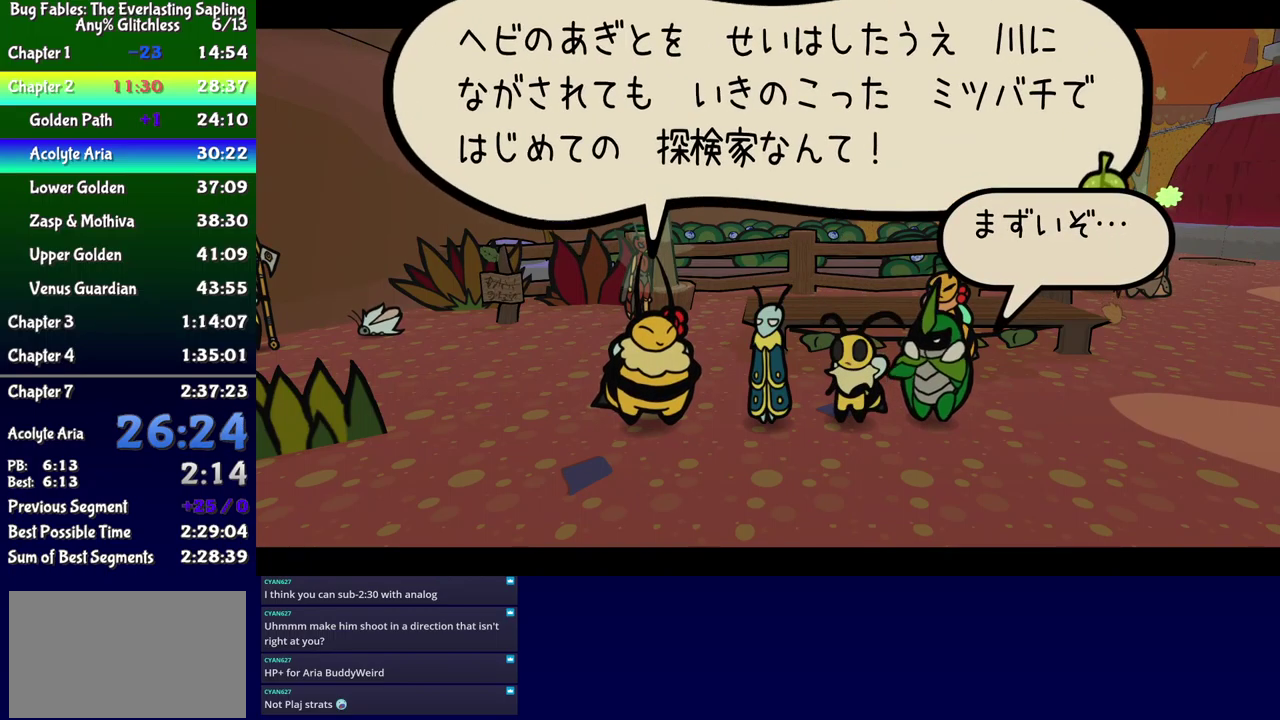
{"buttons": ["B", "DPAD_UP", "DPAD_RIGHT"], "events": []}
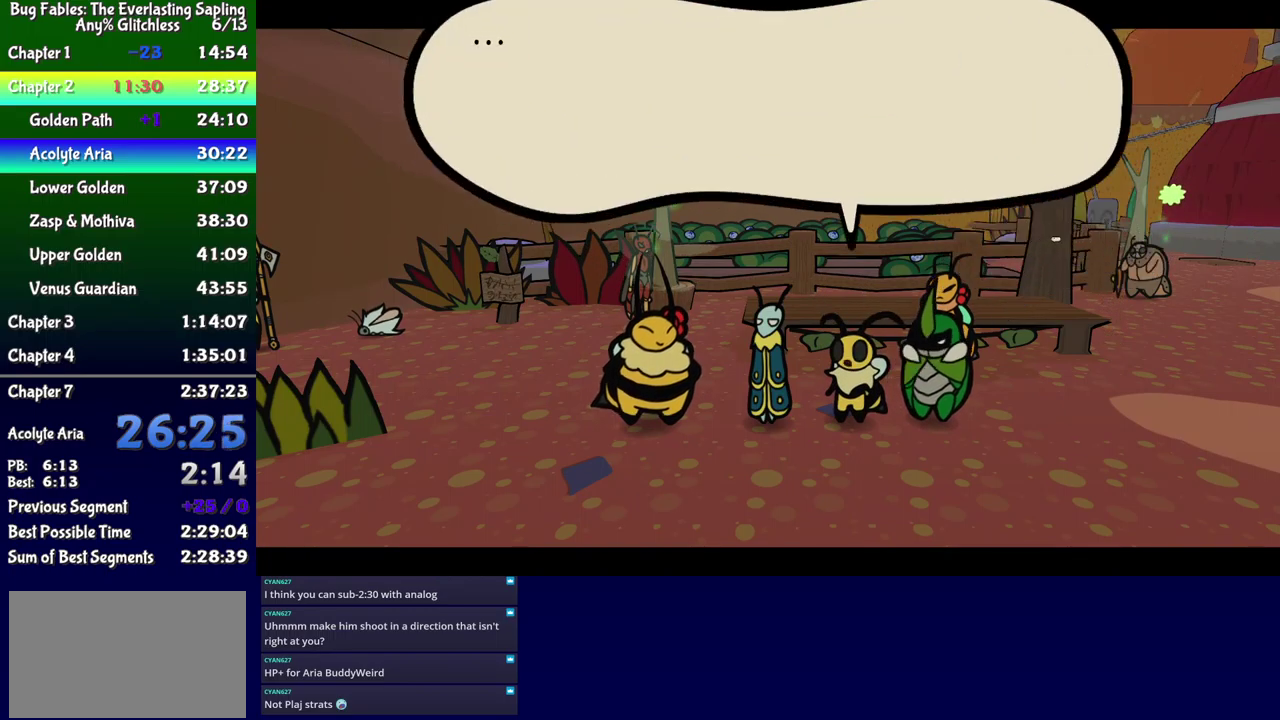
{"buttons": ["B", "DPAD_UP", "DPAD_RIGHT"], "events": []}
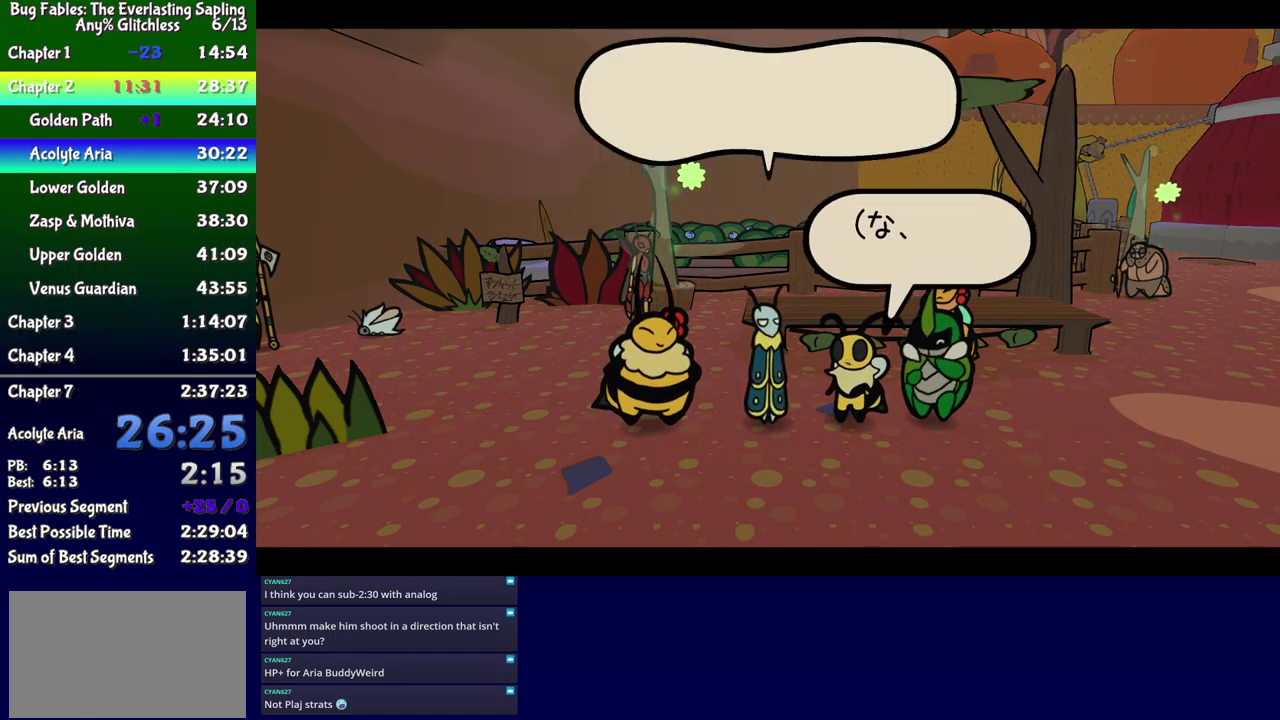
{"buttons": ["B", "DPAD_UP", "DPAD_RIGHT"], "events": []}
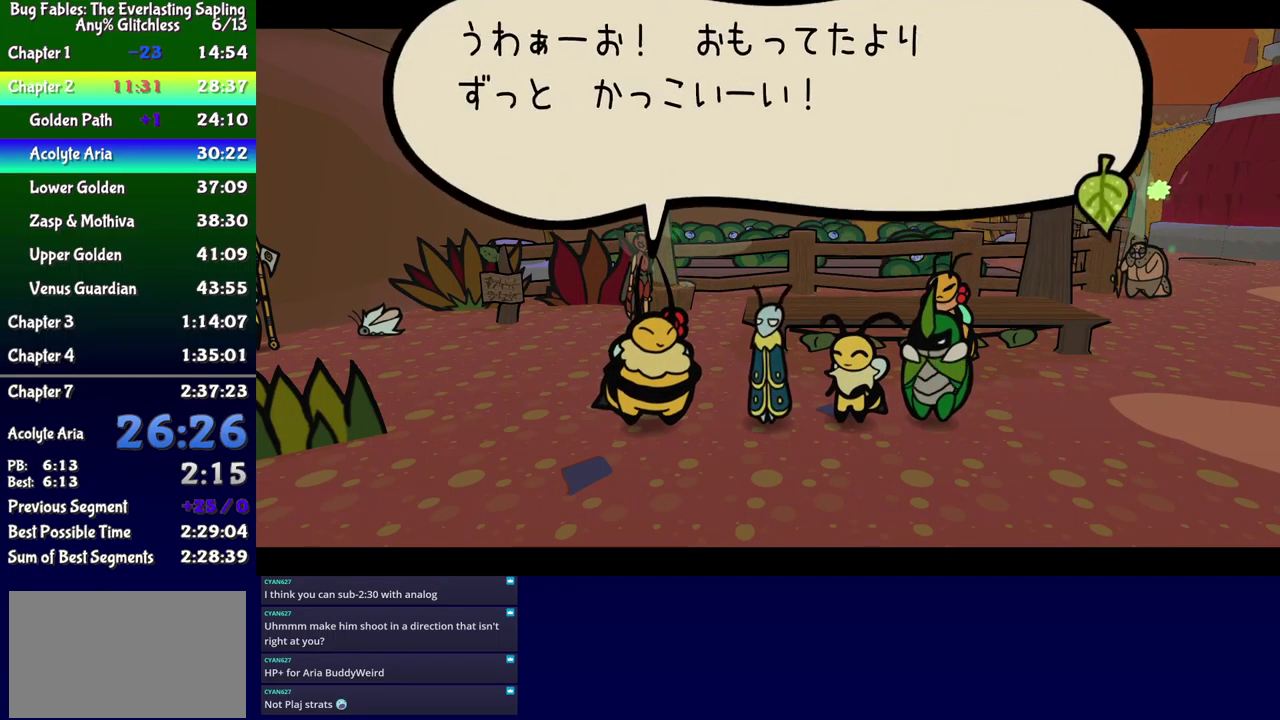
{"buttons": ["B", "DPAD_UP", "DPAD_RIGHT"], "events": []}
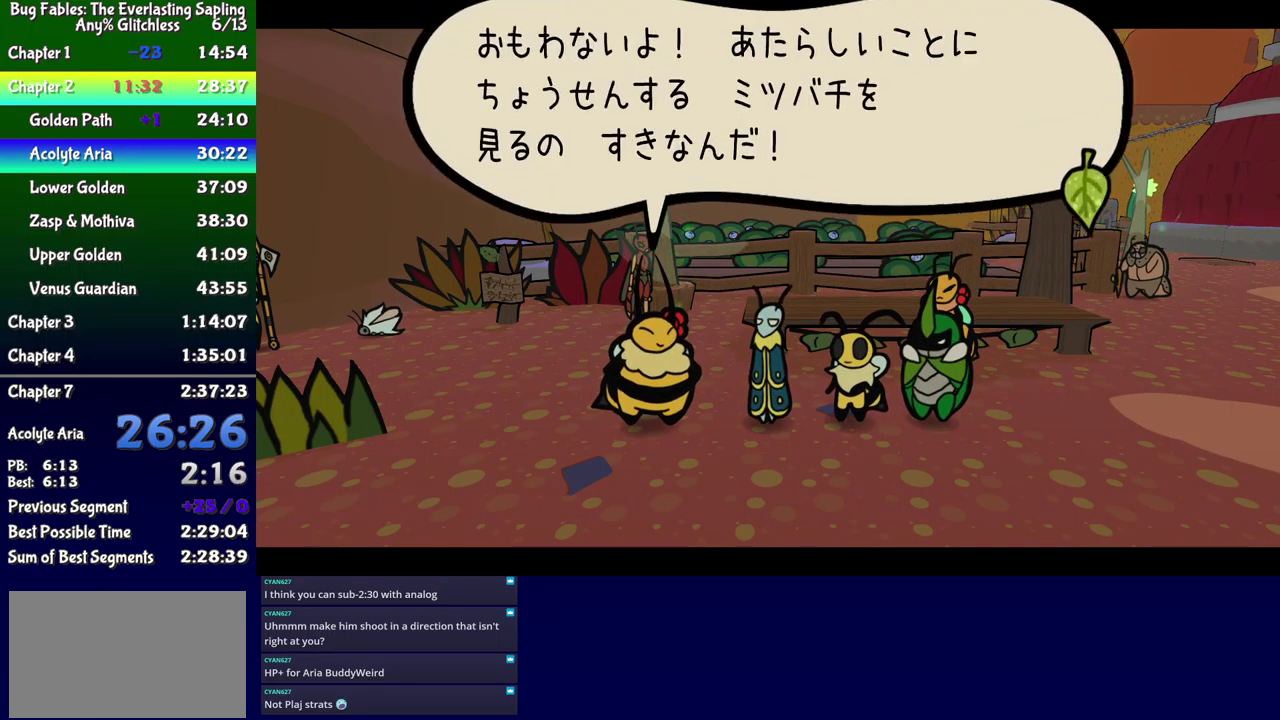
{"buttons": ["B", "DPAD_UP", "DPAD_RIGHT"], "events": []}
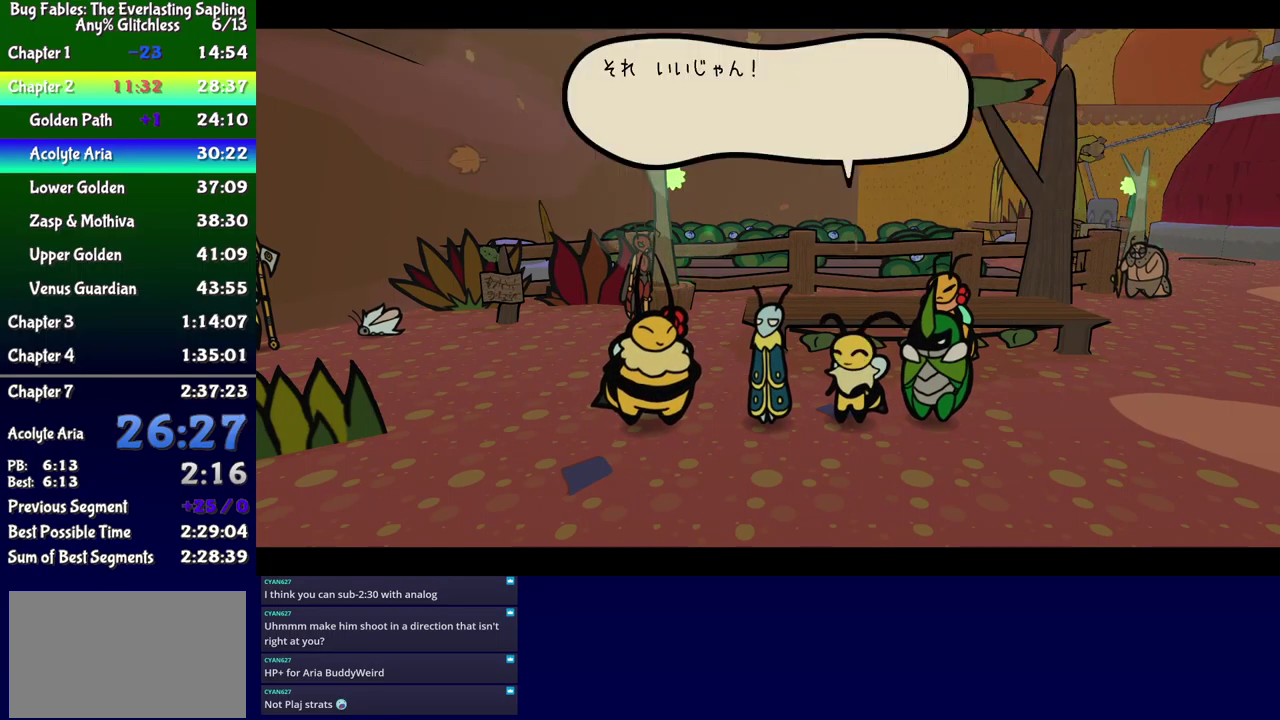
{"buttons": ["B", "DPAD_UP", "DPAD_RIGHT"], "events": []}
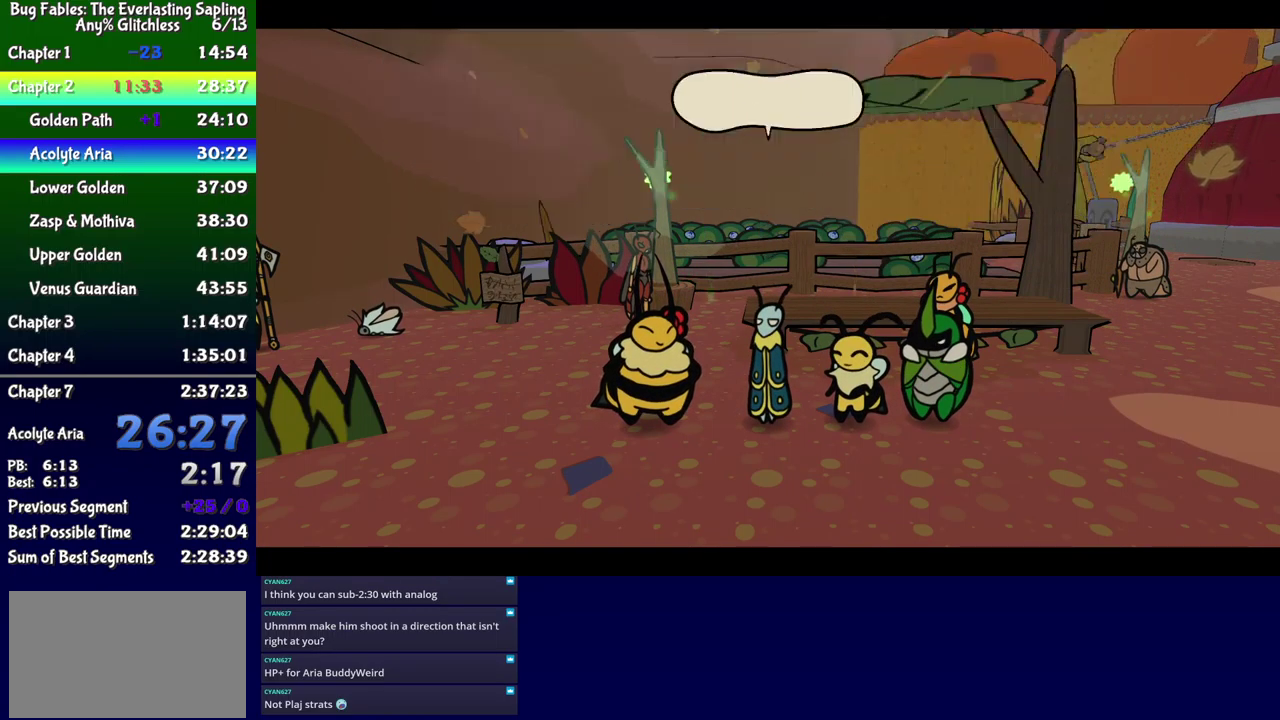
{"buttons": ["B", "DPAD_UP", "DPAD_RIGHT"], "events": []}
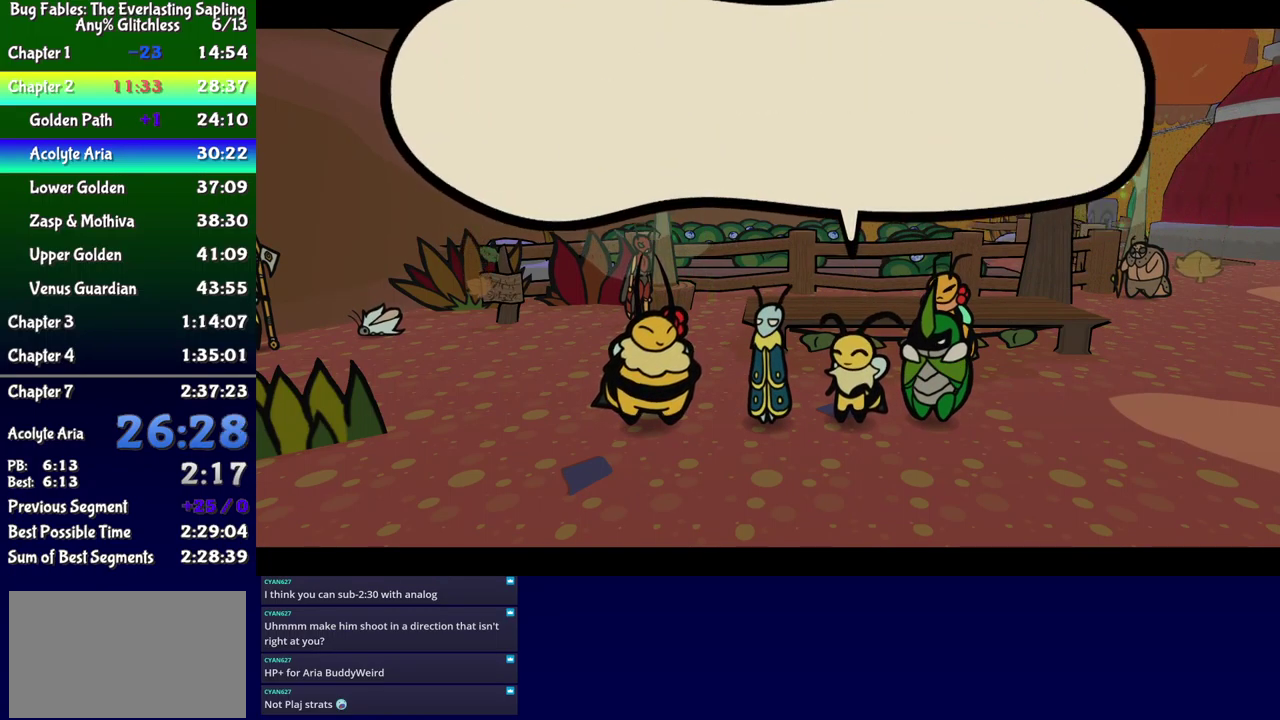
{"buttons": ["B", "DPAD_UP", "DPAD_RIGHT"], "events": []}
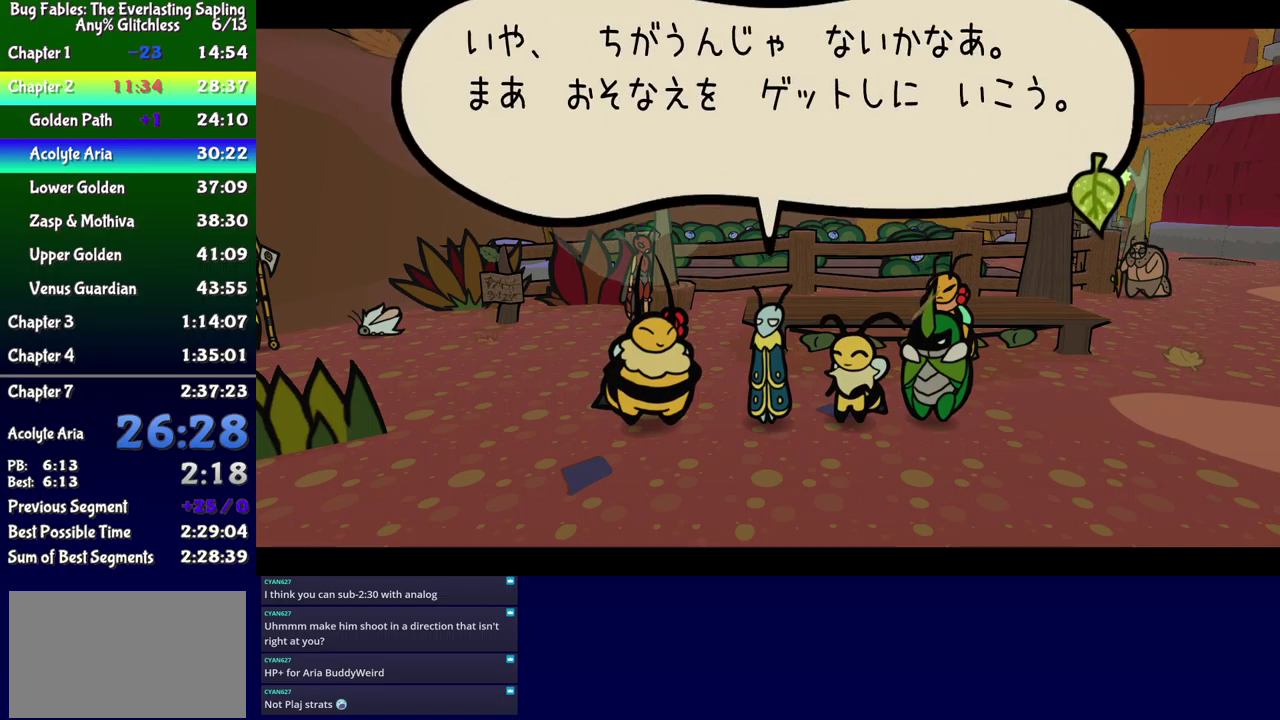
{"buttons": ["B", "DPAD_UP", "DPAD_RIGHT"], "events": []}
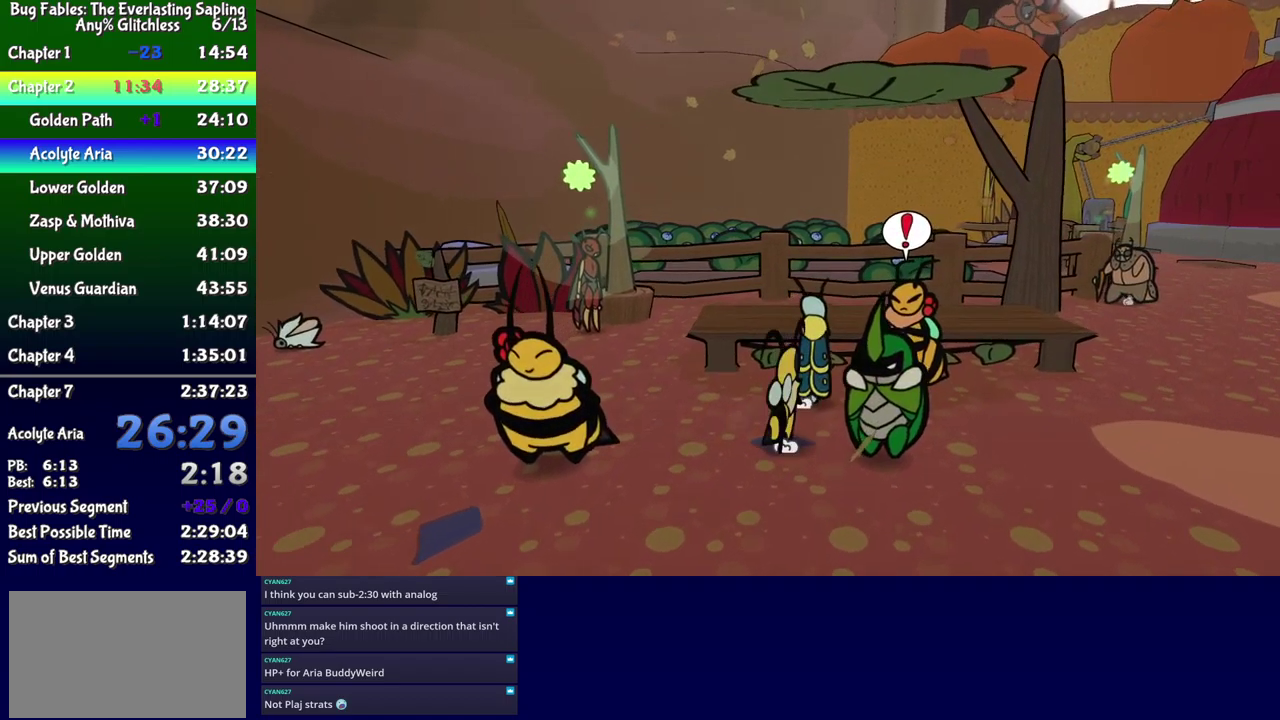
{"buttons": ["B"], "events": [[33, "B", "up"], [150, "DPAD_UP", "up"], [183, "A", "down"], [233, "A", "up"], [267, "B", "down"], [350, "DPAD_RIGHT", "up"]]}
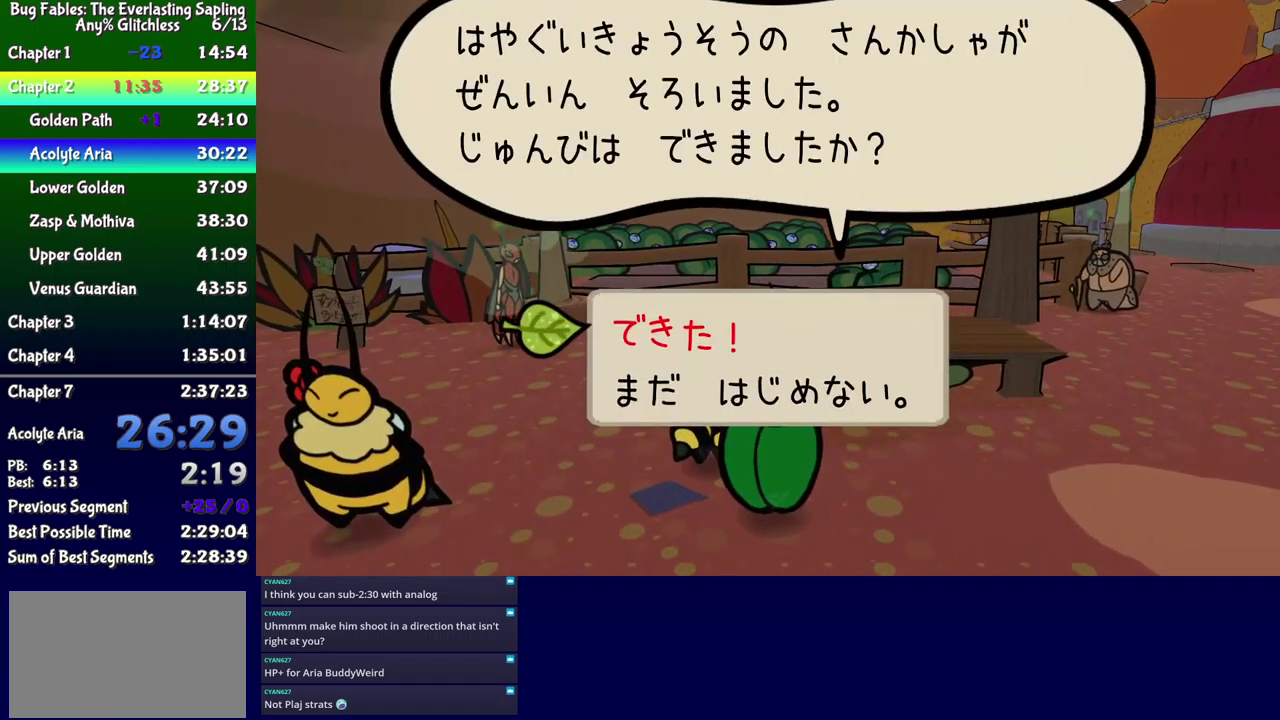
{"buttons": ["B"], "events": [[17, "A", "down"], [150, "A", "up"]]}
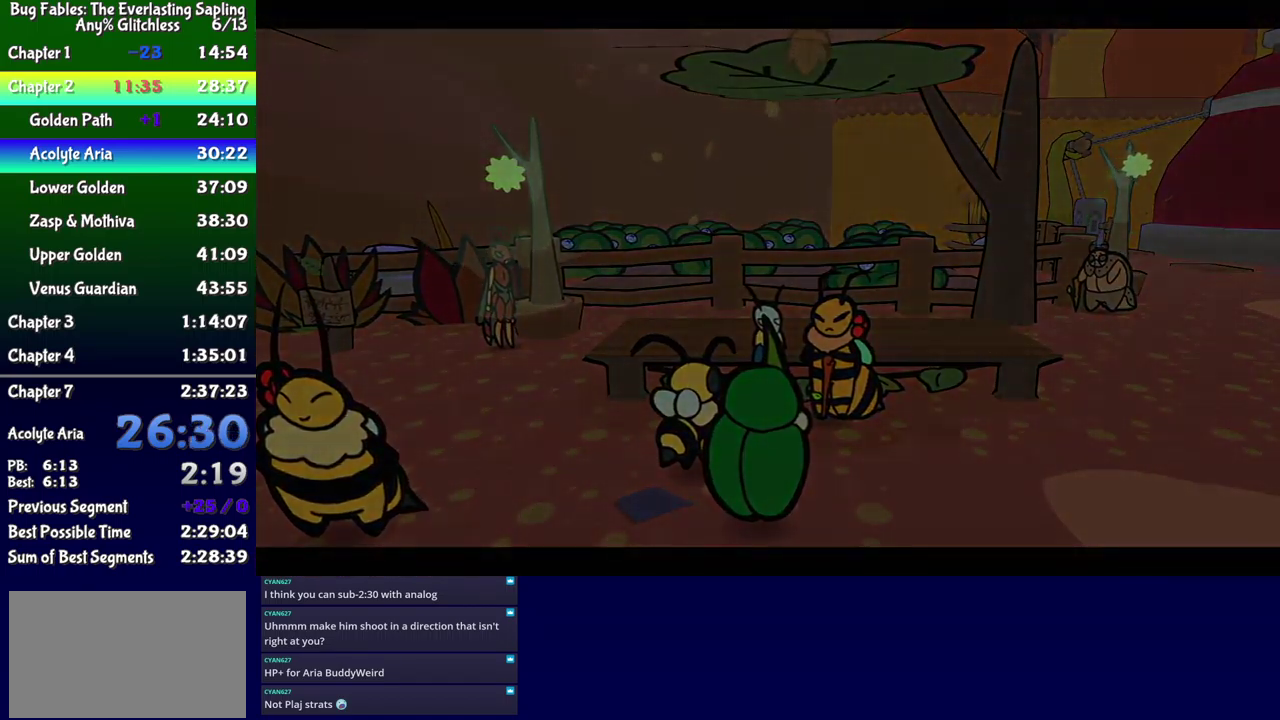
{"buttons": ["B"], "events": []}
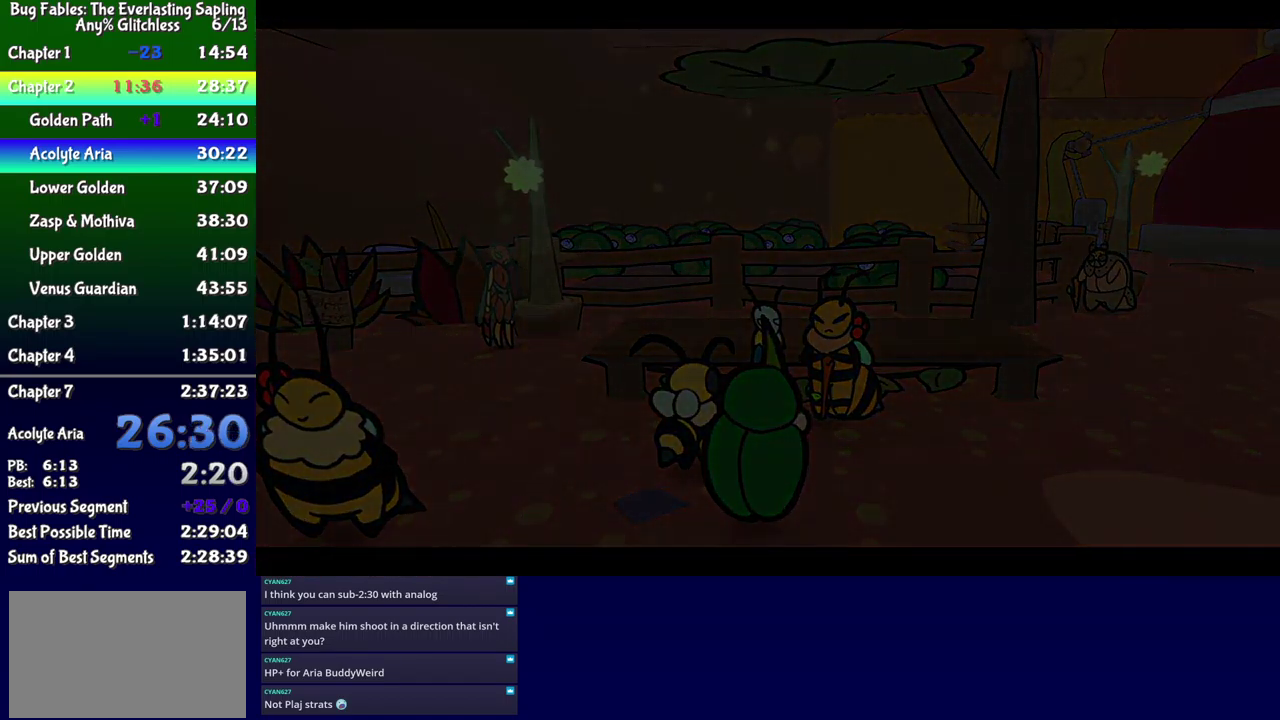
{"buttons": ["B"], "events": []}
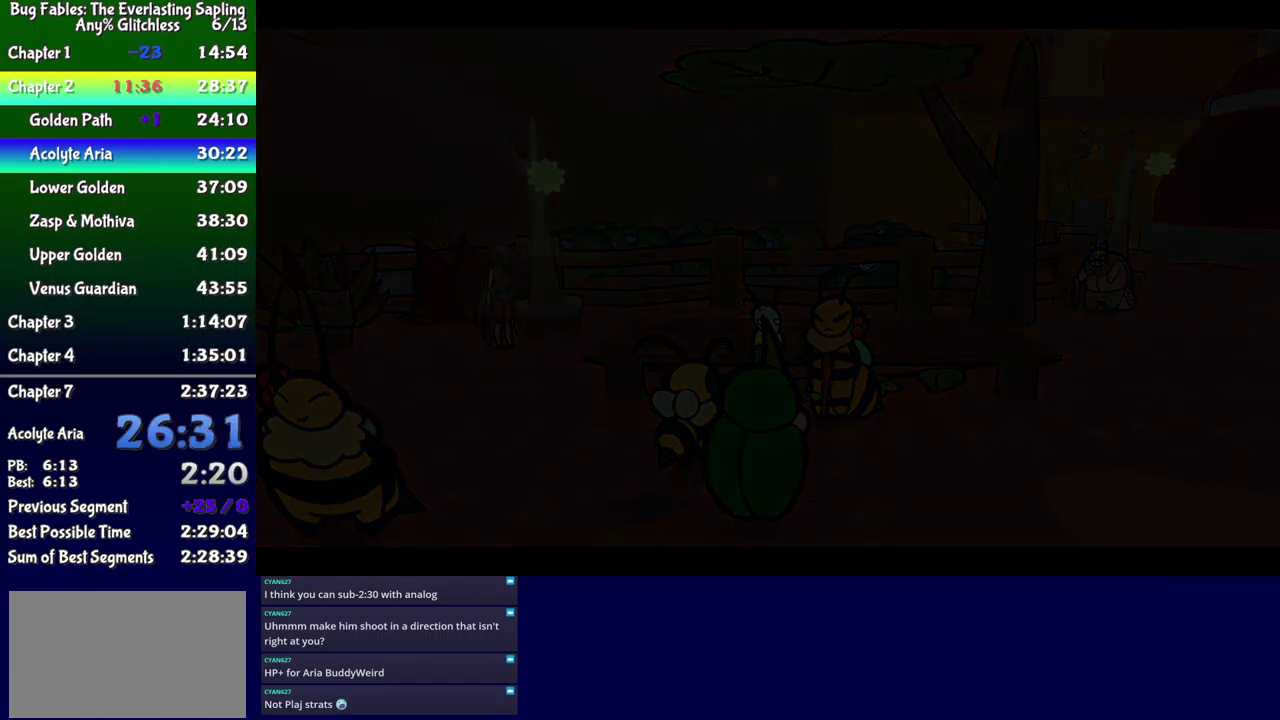
{"buttons": ["B"], "events": []}
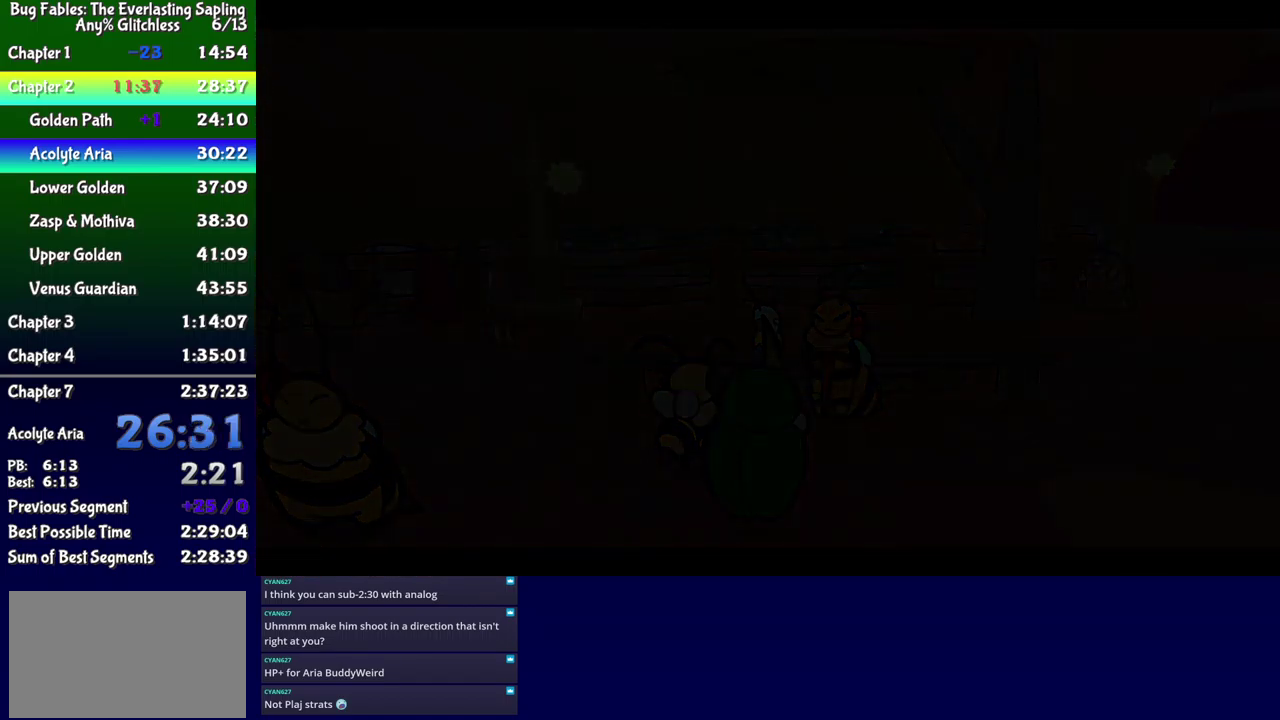
{"buttons": ["B"], "events": []}
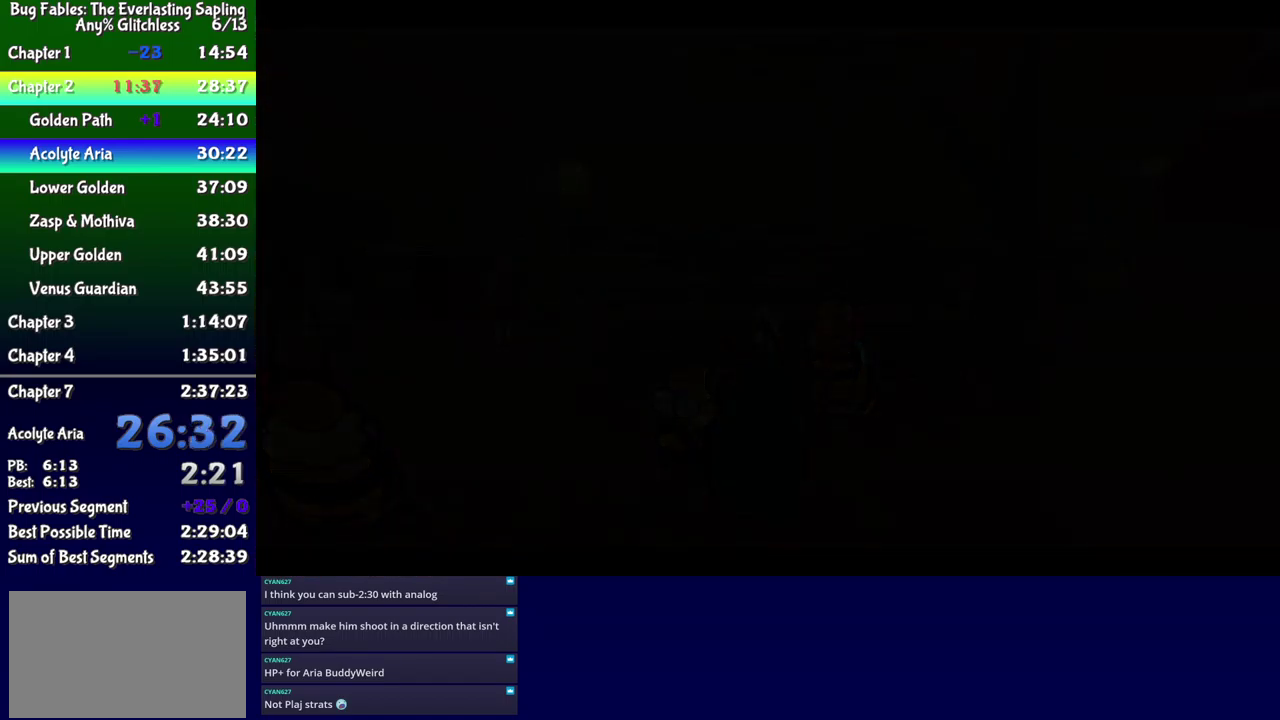
{"buttons": ["B"], "events": []}